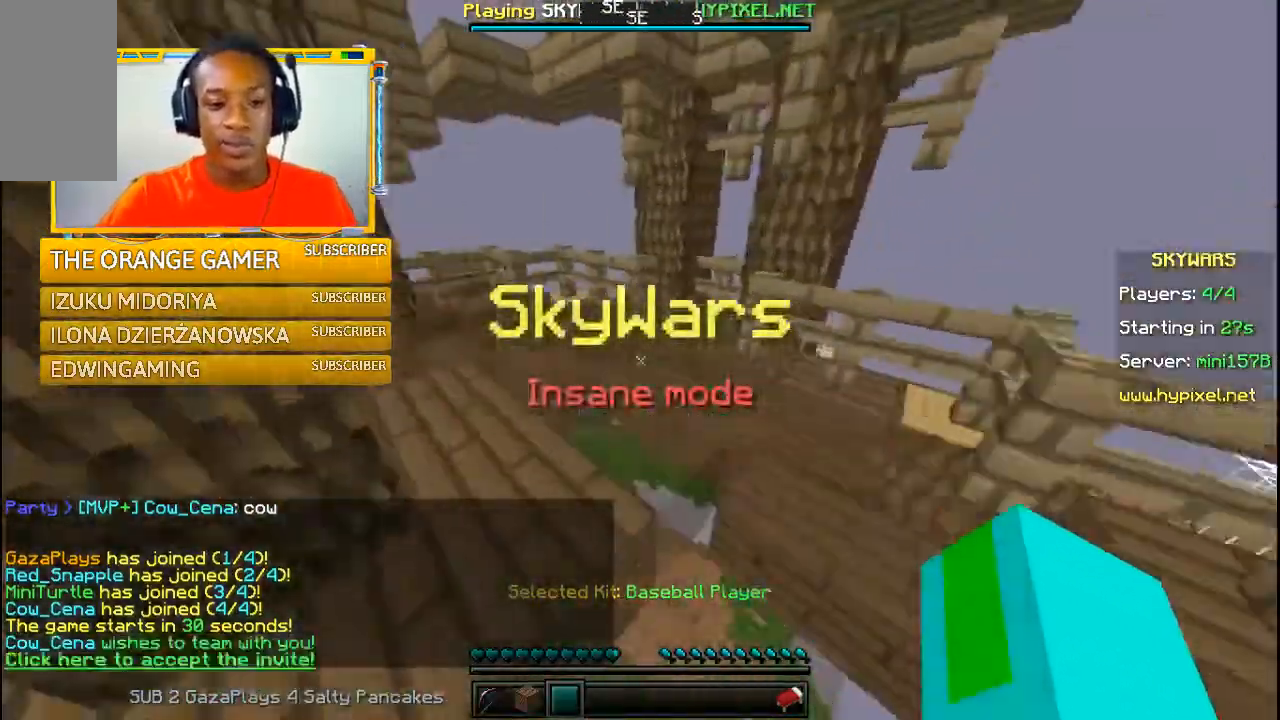
Gameplay with keyboard and mouse; each line is a JSON object with the keys and mouse buttons held at the frame after it. "events" lists presses ("down") and releases ("up") of "a", "w" and "mouse_left" between this image and that frame as [ms after this image, input, new state], when the widget could be followed in between. "mouse_left" = the "left" button of the "mouse" list. No other keys are recorded. Fast repeated clicks can show as one long hold. Mouse movement is not recorded.
{"keys": ["w"], "mouse": [], "events": []}
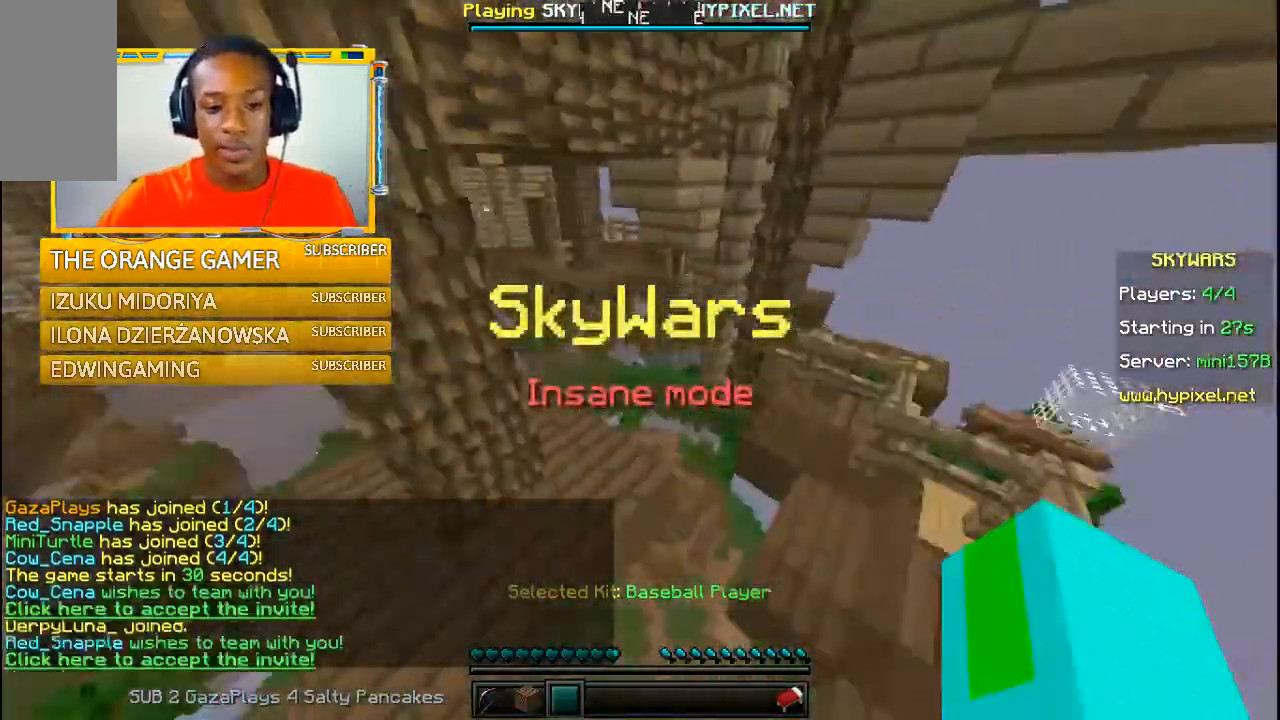
{"keys": ["w"], "mouse": [], "events": []}
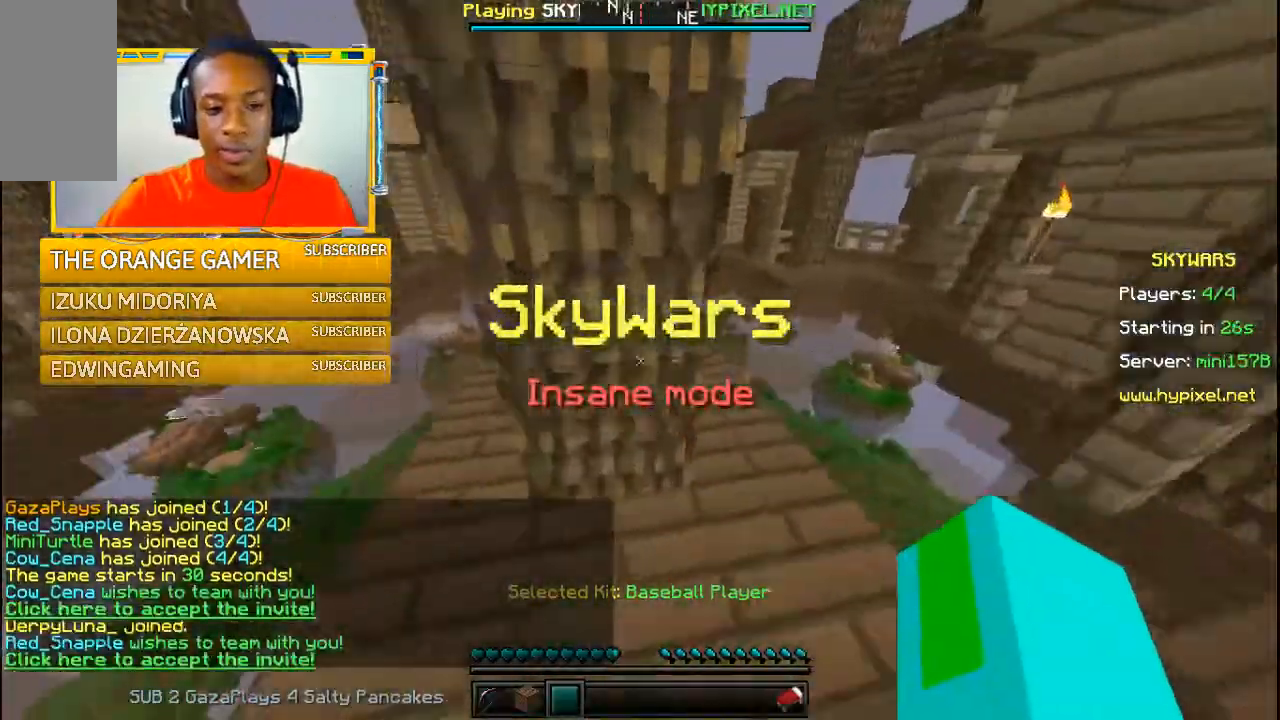
{"keys": ["w"], "mouse": [], "events": []}
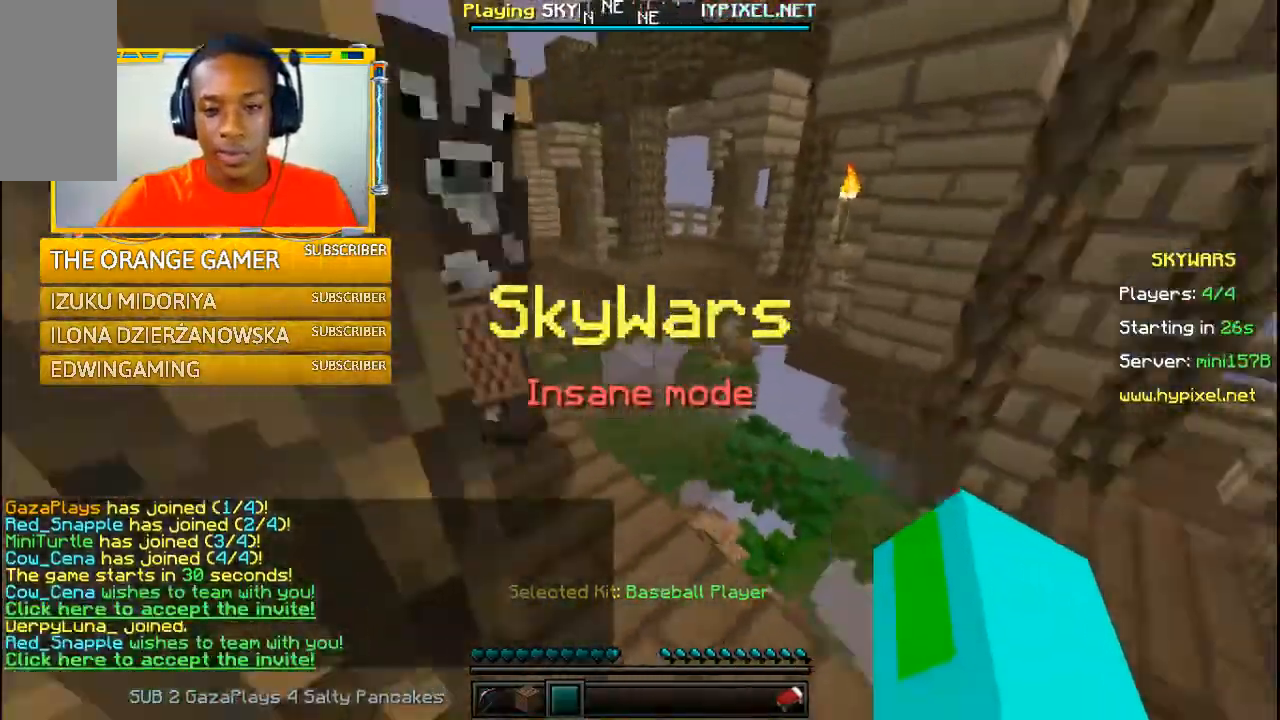
{"keys": ["w"], "mouse": ["left"], "events": [[67, "mouse_left", "down"], [233, "mouse_left", "up"], [333, "mouse_left", "down"], [400, "mouse_left", "up"], [500, "mouse_left", "down"]]}
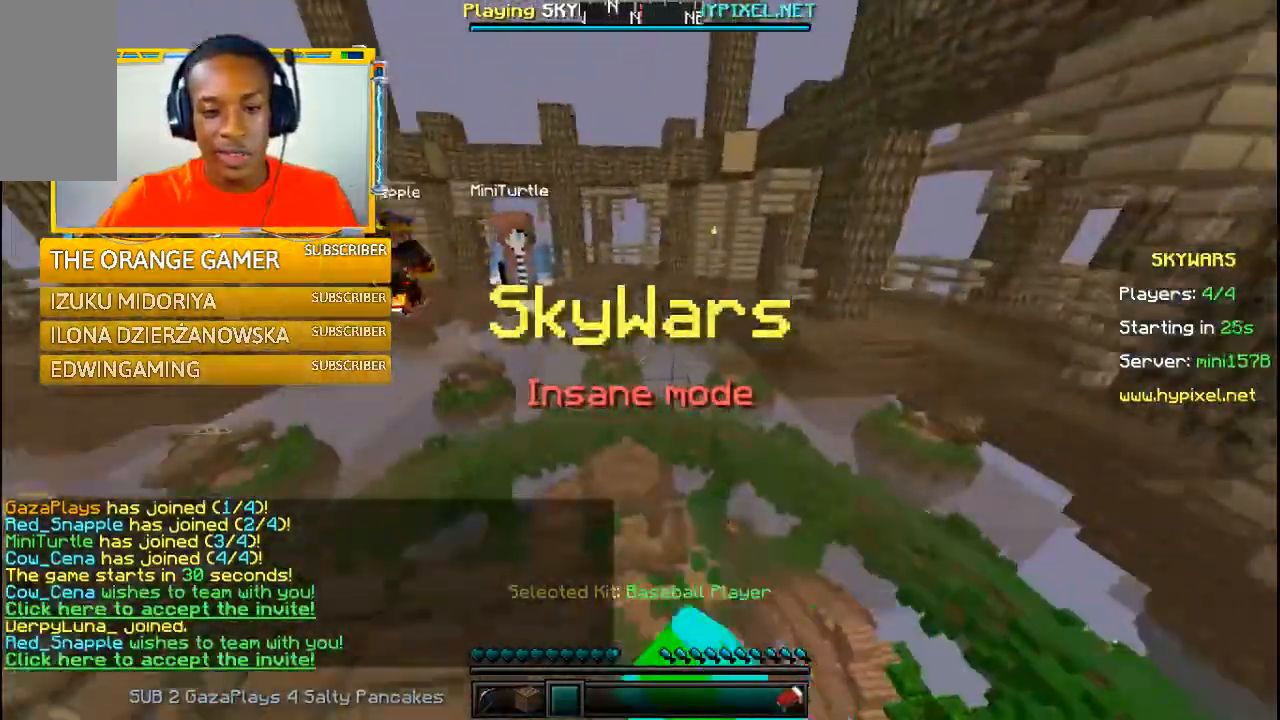
{"keys": ["w"], "mouse": [], "events": [[100, "mouse_left", "up"], [167, "mouse_left", "down"], [300, "mouse_left", "up"], [367, "mouse_left", "down"], [467, "mouse_left", "up"]]}
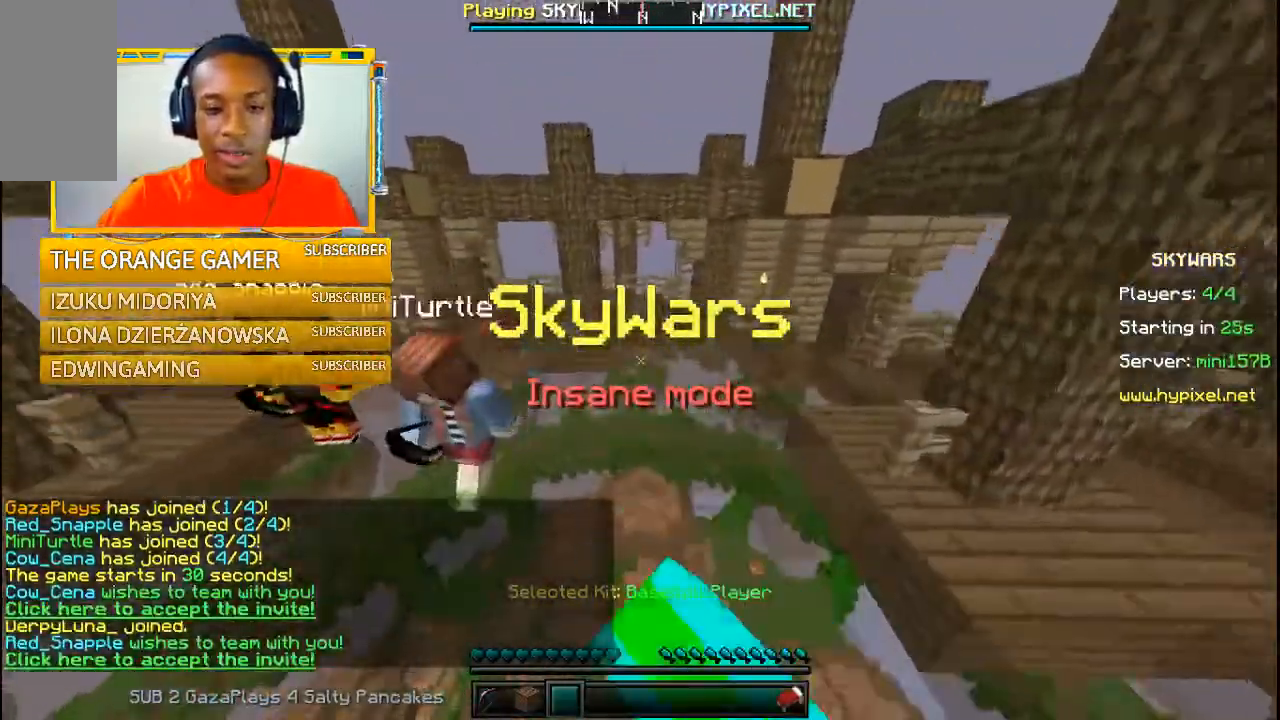
{"keys": ["w"], "mouse": ["left"], "events": [[33, "mouse_left", "down"], [133, "mouse_left", "up"], [233, "mouse_left", "down"], [333, "mouse_left", "up"], [433, "mouse_left", "down"]]}
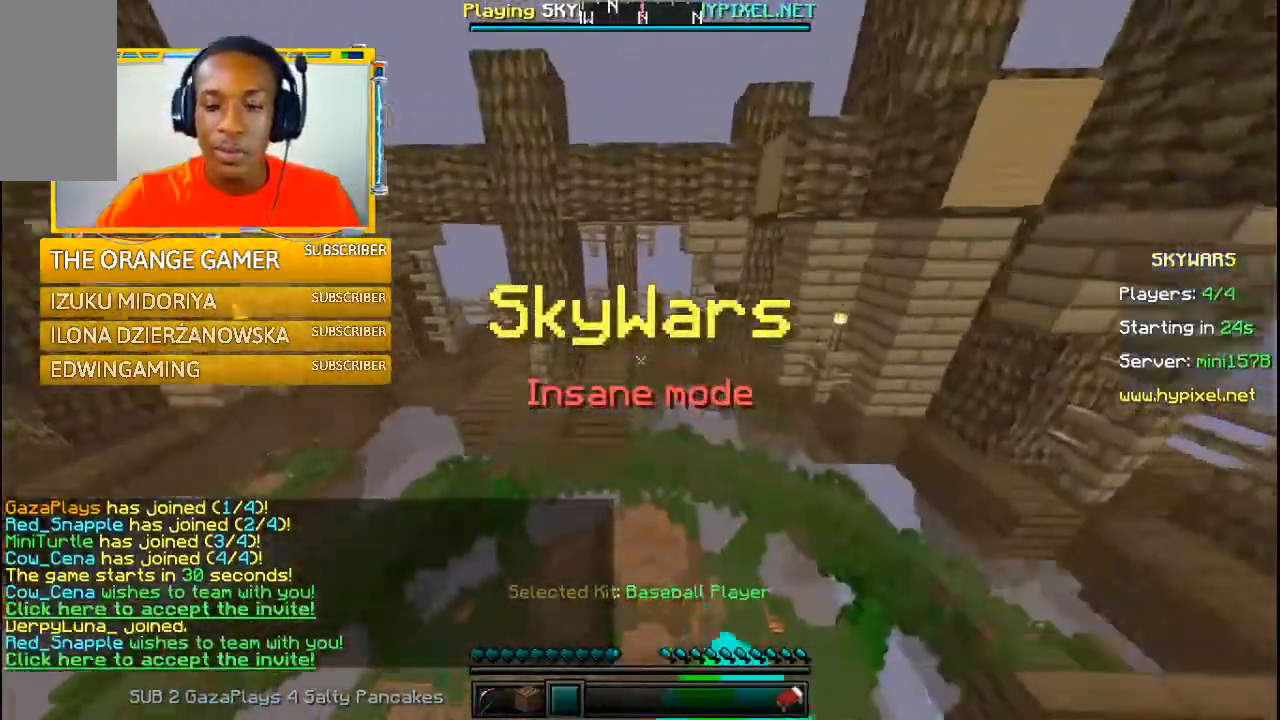
{"keys": ["w"], "mouse": [], "events": [[33, "mouse_left", "up"], [133, "mouse_left", "down"], [267, "mouse_left", "up"]]}
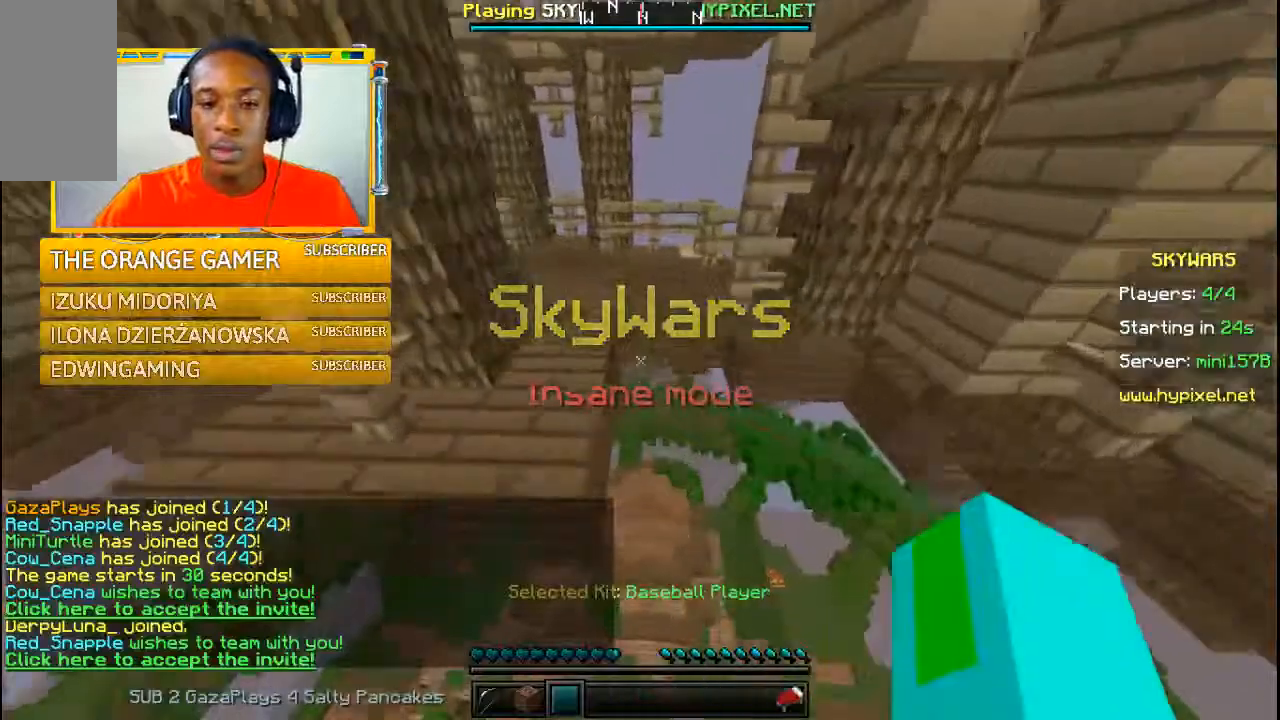
{"keys": ["w"], "mouse": [], "events": []}
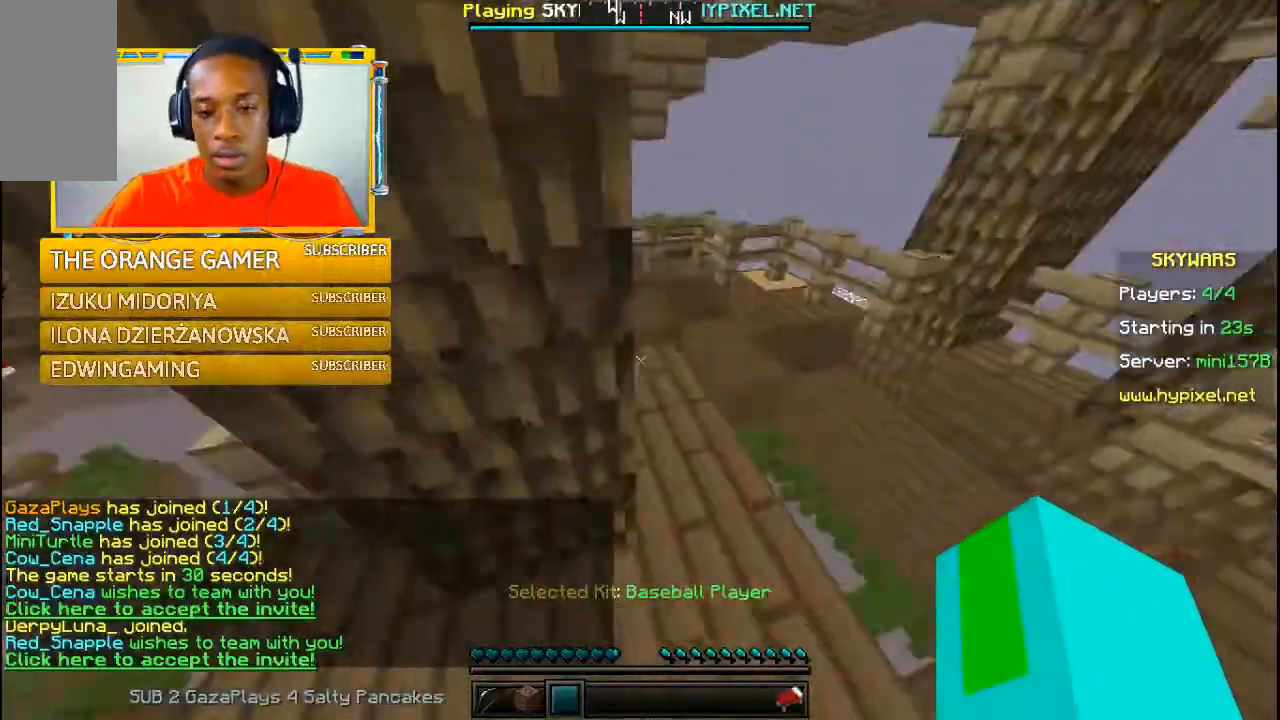
{"keys": [], "mouse": ["left"], "events": [[33, "mouse_left", "down"], [200, "mouse_left", "up"], [233, "mouse_left", "down"], [233, "w", "up"], [333, "mouse_left", "up"], [433, "mouse_left", "down"]]}
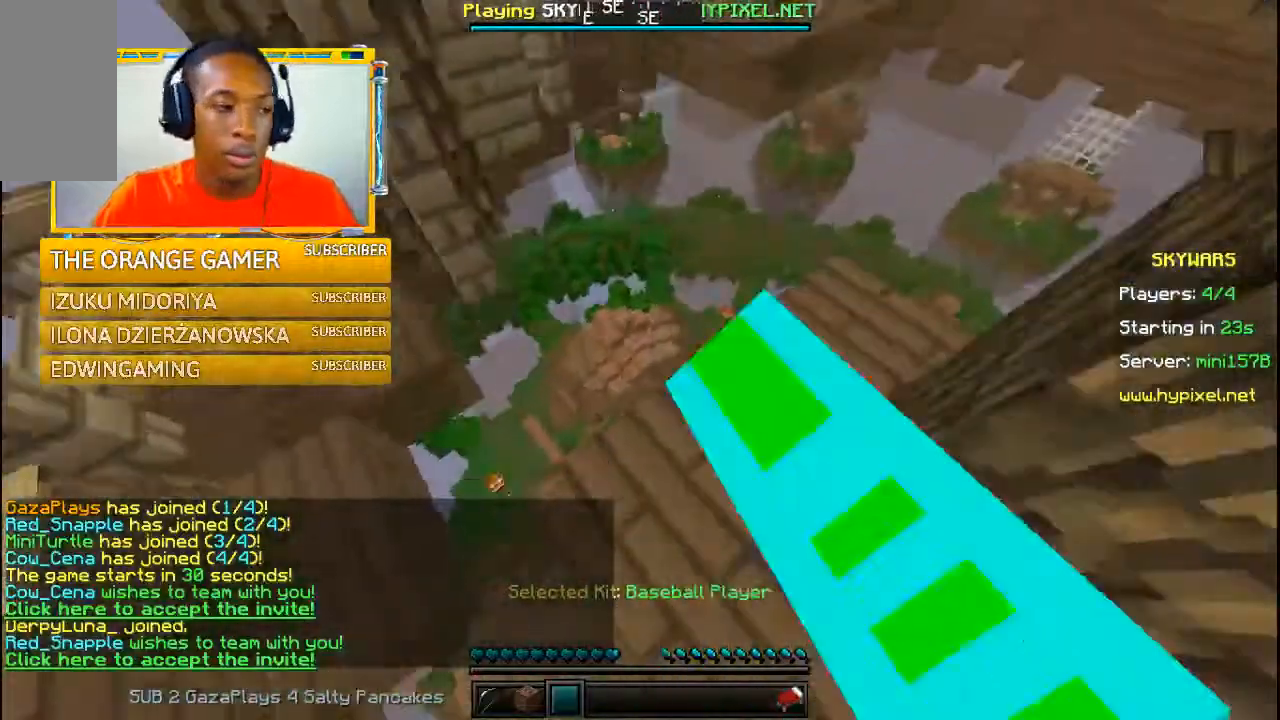
{"keys": [], "mouse": [], "events": [[267, "mouse_left", "up"], [367, "mouse_left", "down"], [467, "mouse_left", "up"]]}
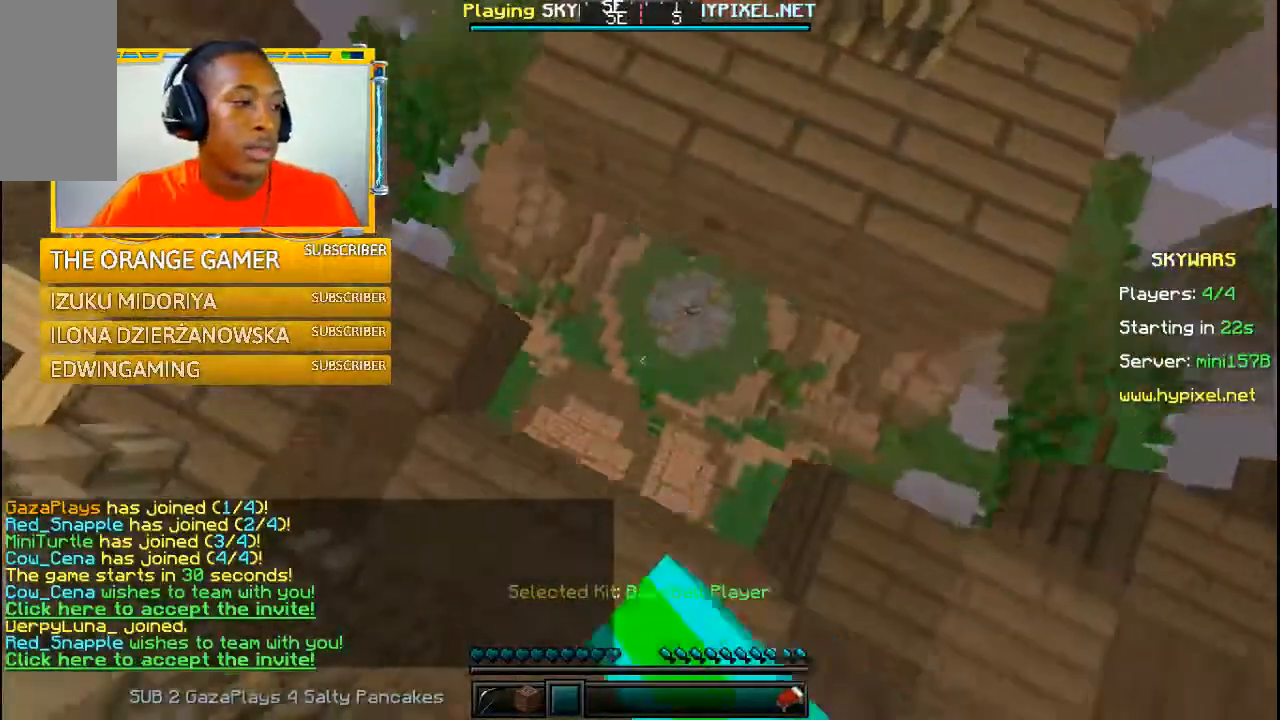
{"keys": [], "mouse": [], "events": [[67, "mouse_left", "down"], [233, "mouse_left", "up"], [333, "mouse_left", "down"], [467, "mouse_left", "up"]]}
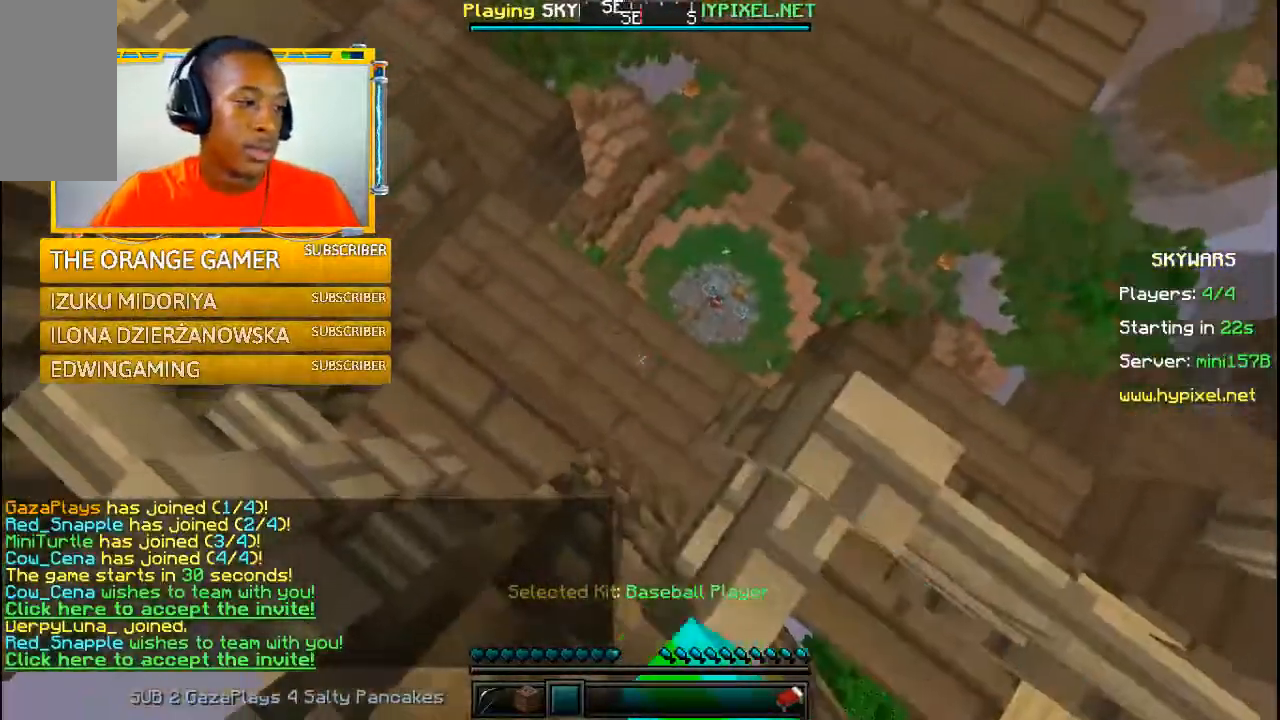
{"keys": [], "mouse": ["left"], "events": [[67, "mouse_left", "down"], [167, "mouse_left", "up"], [267, "mouse_left", "down"], [400, "mouse_left", "up"], [500, "mouse_left", "down"]]}
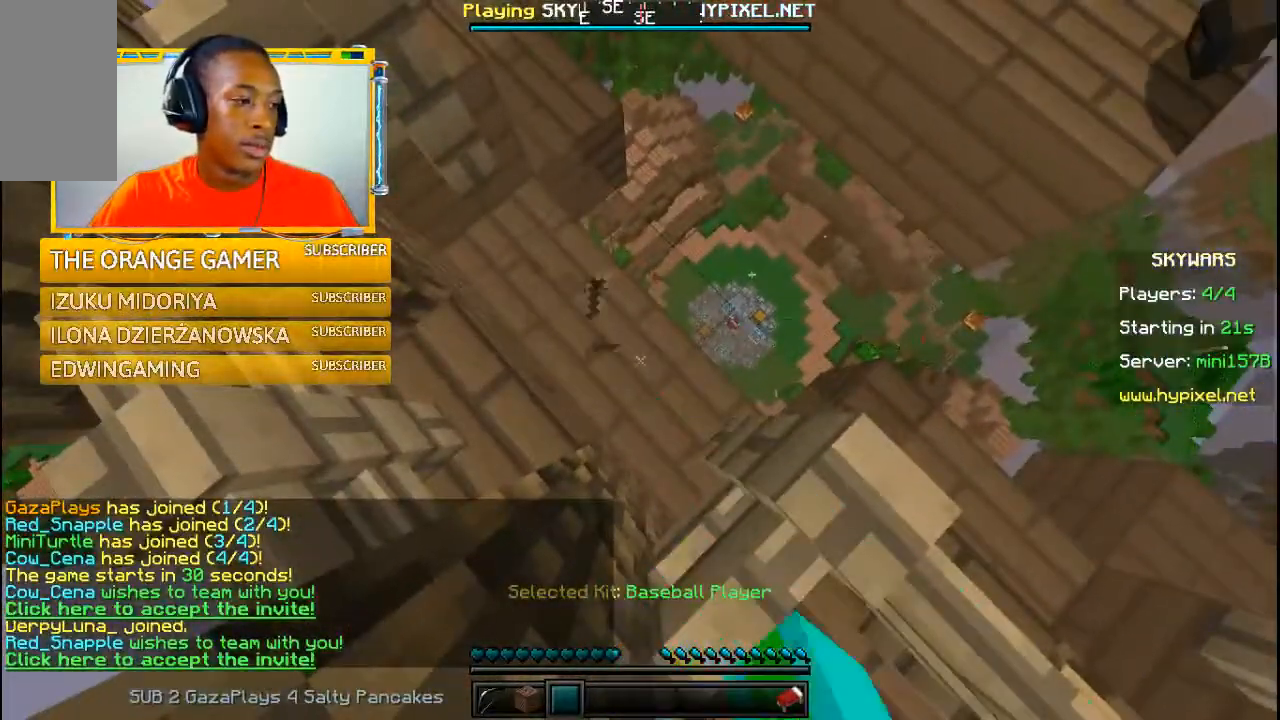
{"keys": [], "mouse": [], "events": [[100, "mouse_left", "up"], [200, "mouse_left", "down"], [300, "mouse_left", "up"], [400, "mouse_left", "down"], [500, "mouse_left", "up"]]}